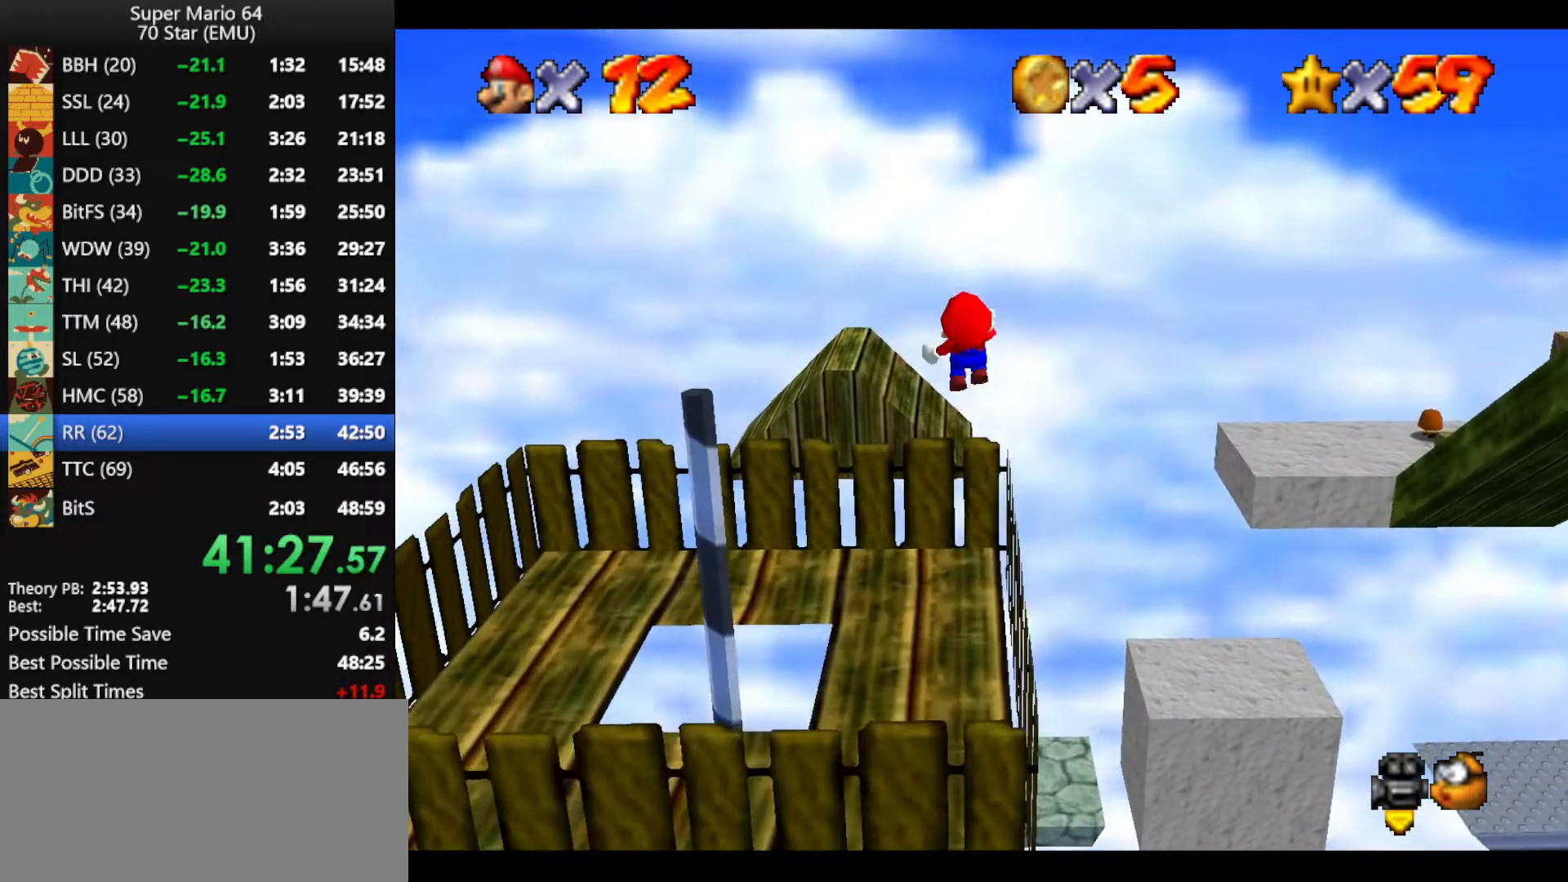
Gameplay with a controller (Nintendo layout); each line is a JSON object with the inputs held at the frame after it. "events" lists button and stick changes between this image and that frame as [ms after this image, input, new state], when the widget could be followed in between. Not read: L1 L3 R3.
{"buttons": ["Z"], "left_stick": "up", "events": [[333, "A", "up"]]}
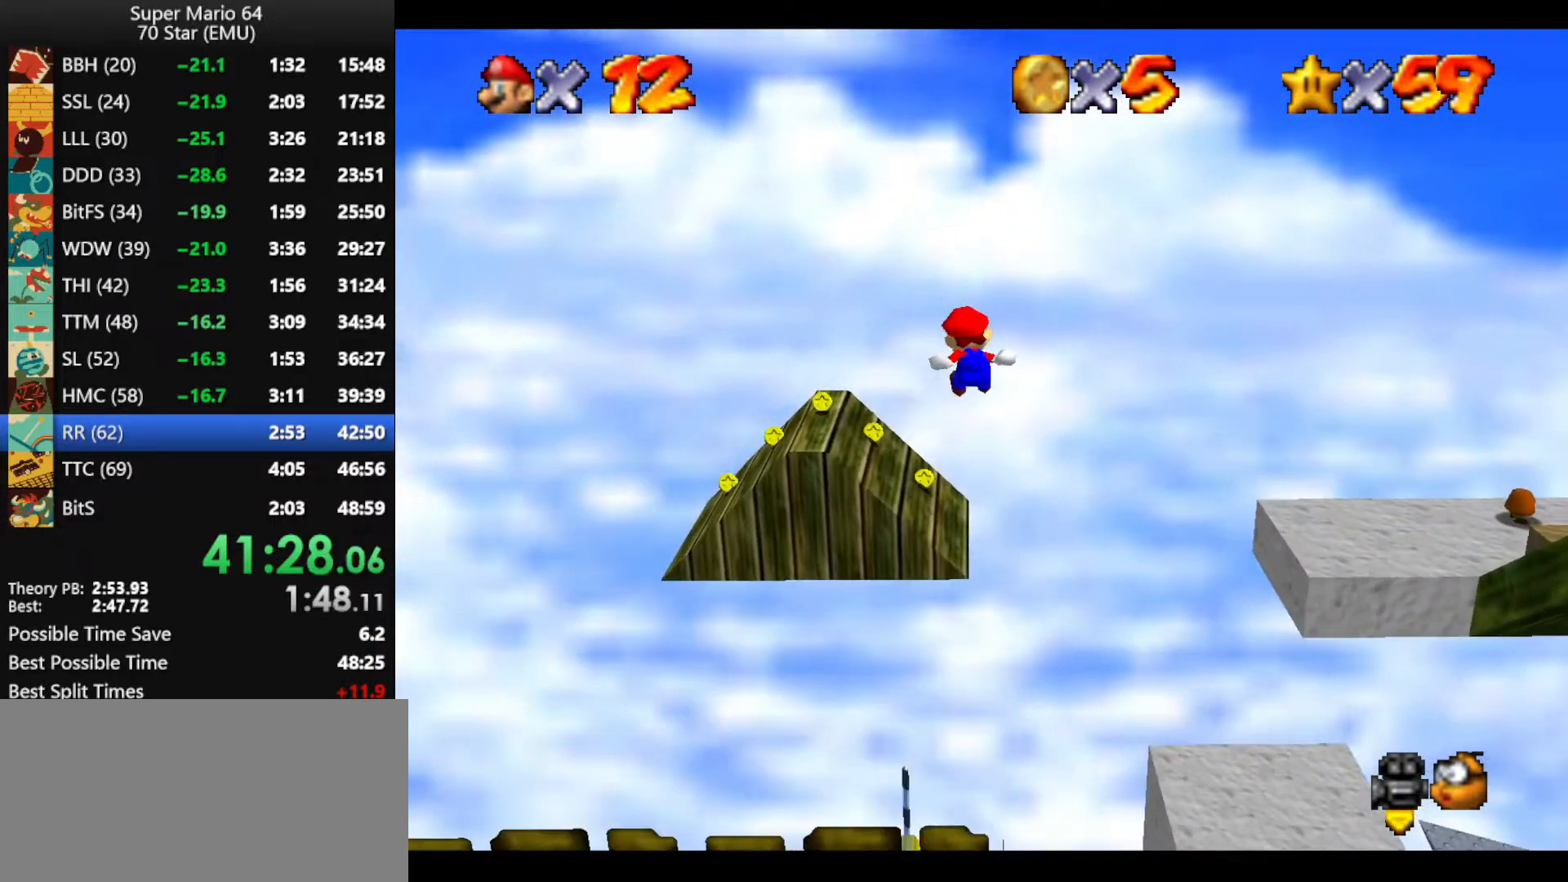
{"buttons": ["Z"], "left_stick": "up", "events": []}
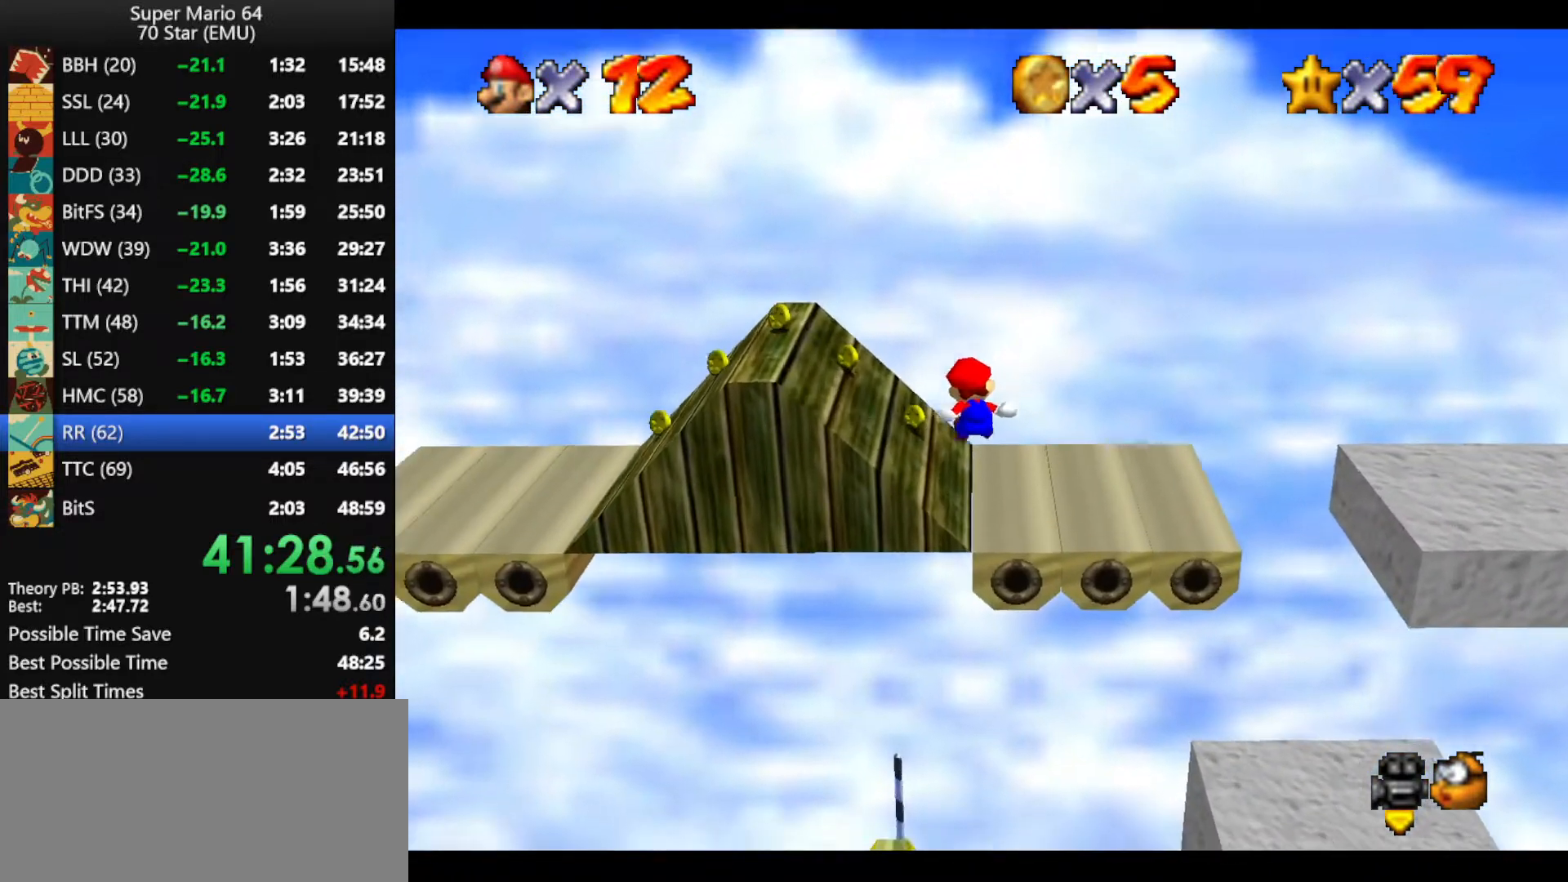
{"buttons": ["Z"], "left_stick": "up", "events": []}
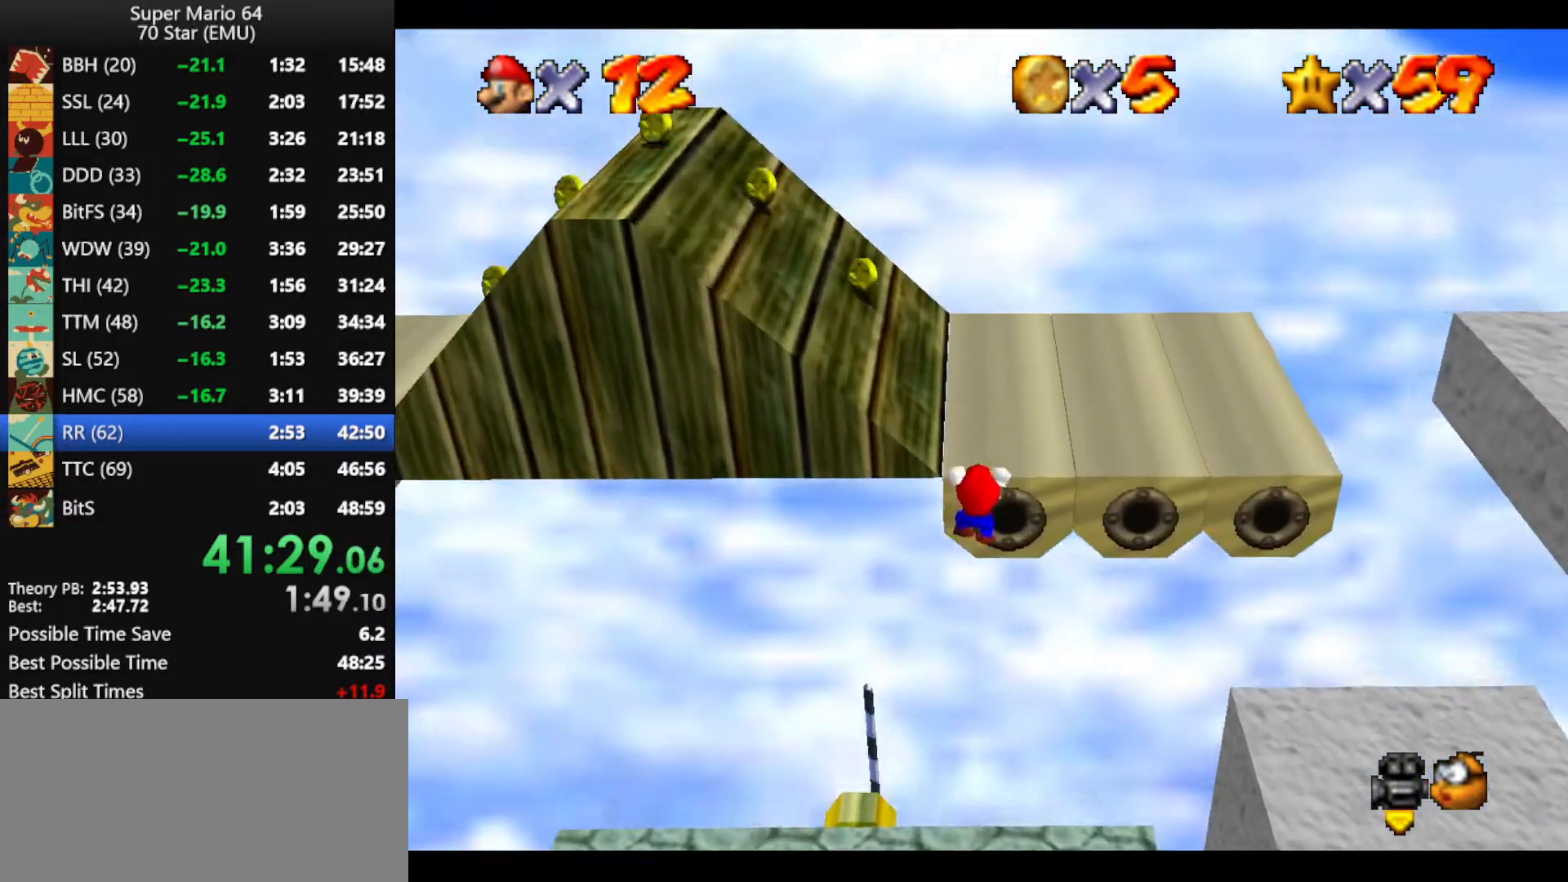
{"buttons": [], "left_stick": "up-left", "events": [[33, "A", "down"], [333, "Z", "up"], [400, "A", "up"], [467, "left_stick", "up-left"]]}
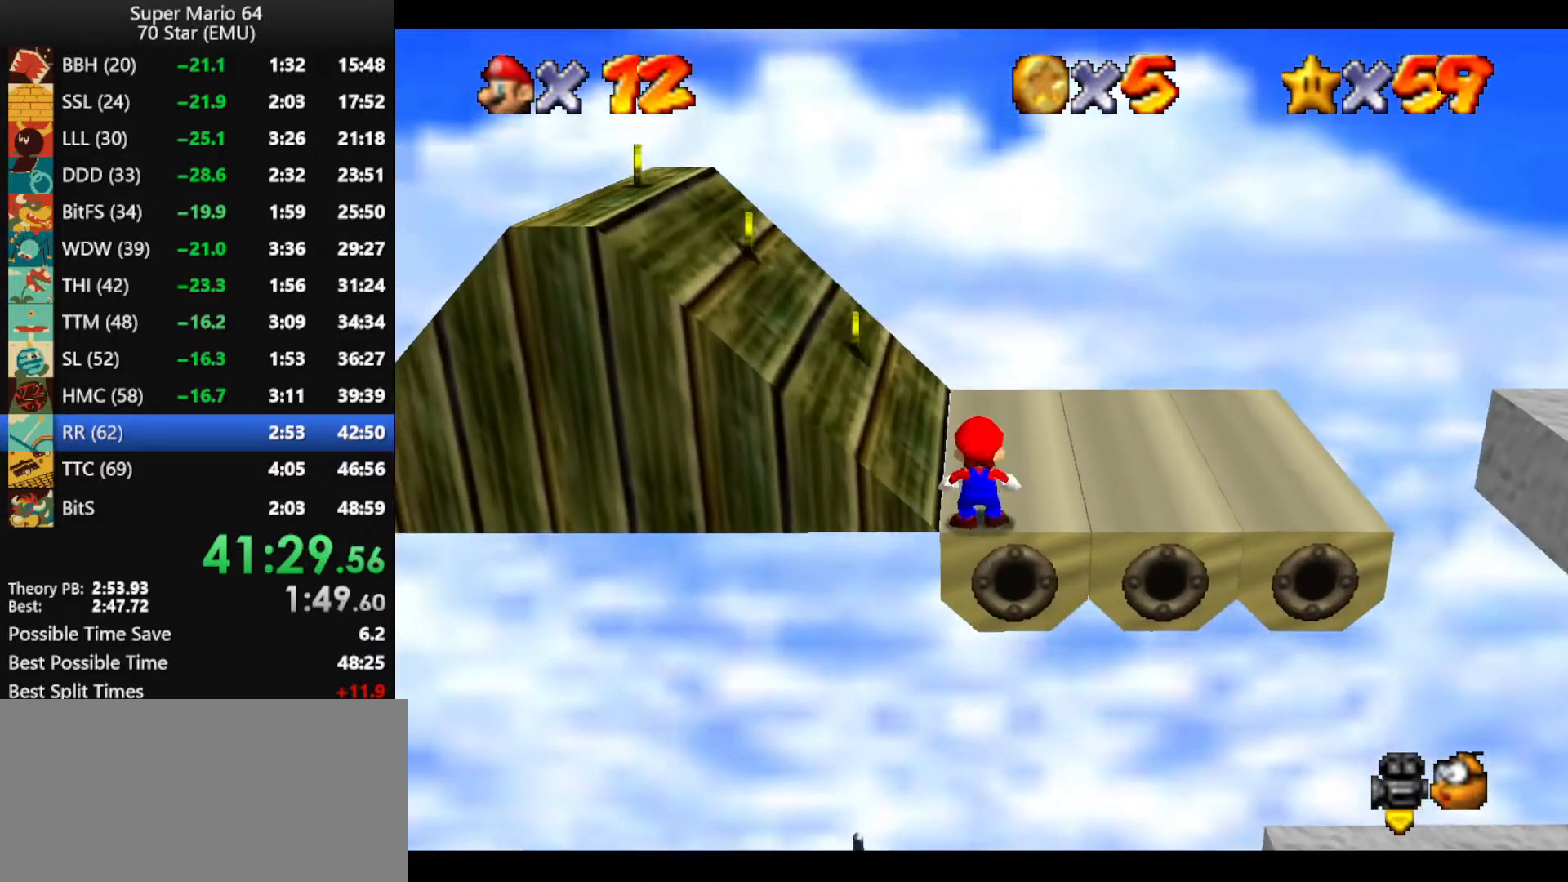
{"buttons": ["A"], "left_stick": "up-left", "events": [[133, "A", "down"]]}
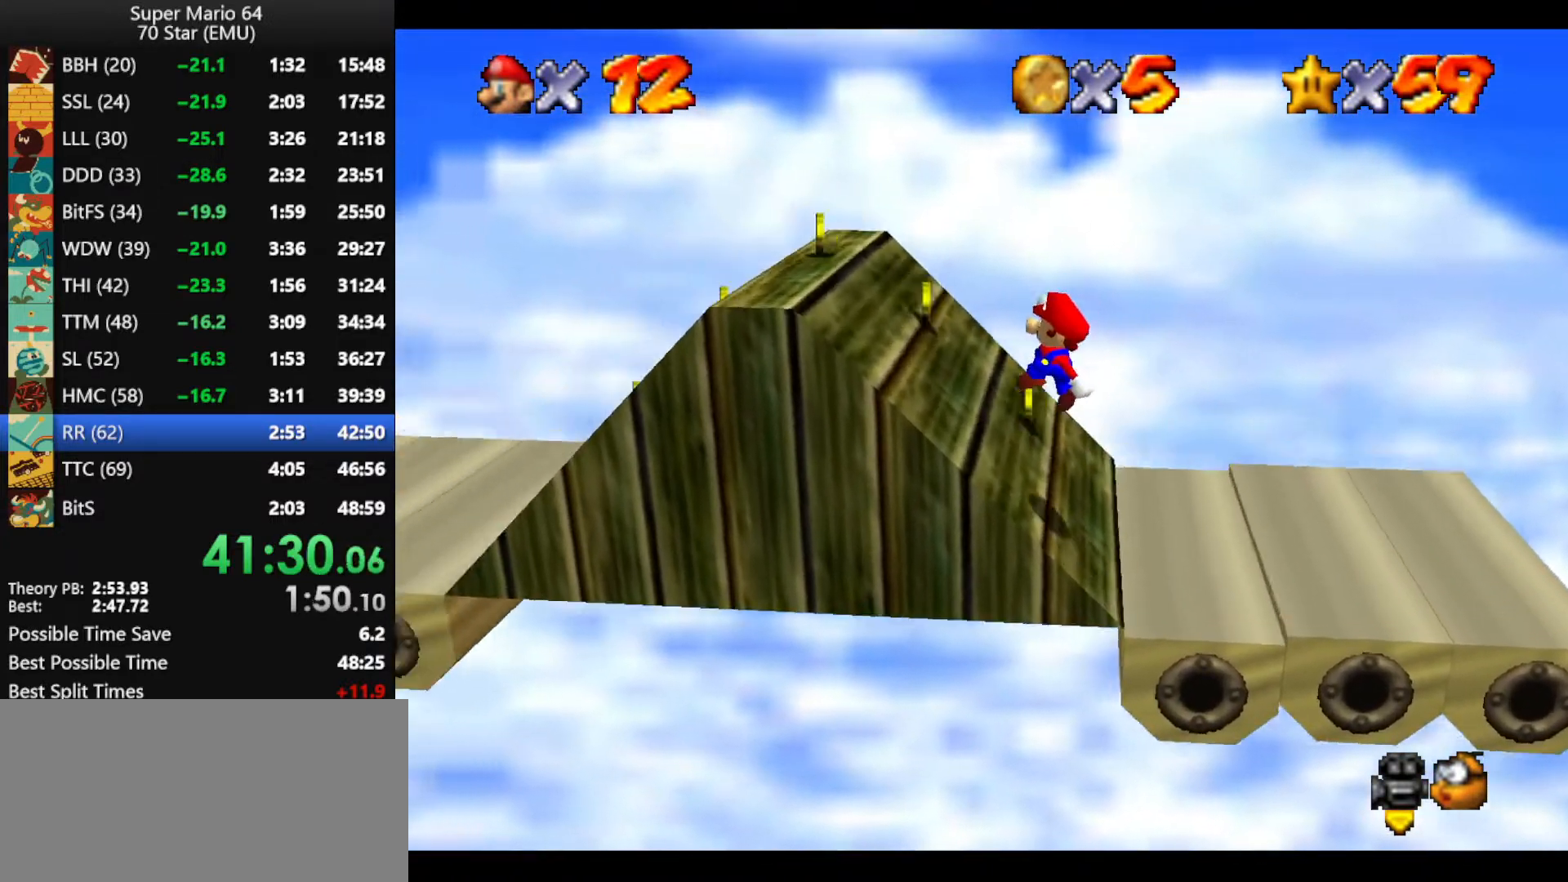
{"buttons": [], "left_stick": "left", "events": [[67, "B", "down"], [100, "A", "up"], [133, "B", "up"], [300, "left_stick", "left"]]}
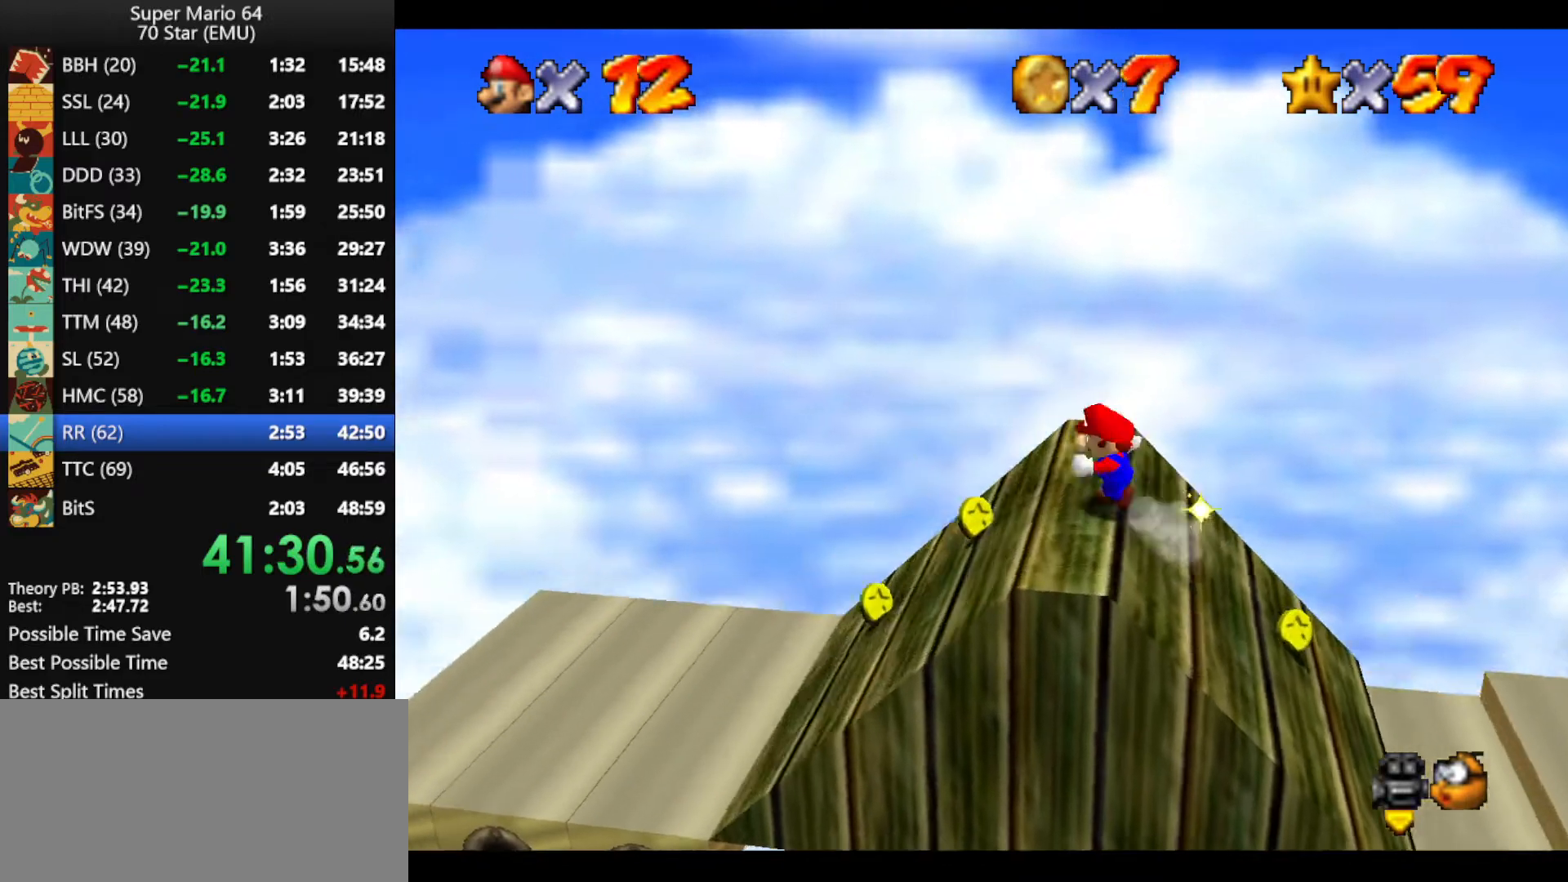
{"buttons": [], "left_stick": "left", "events": []}
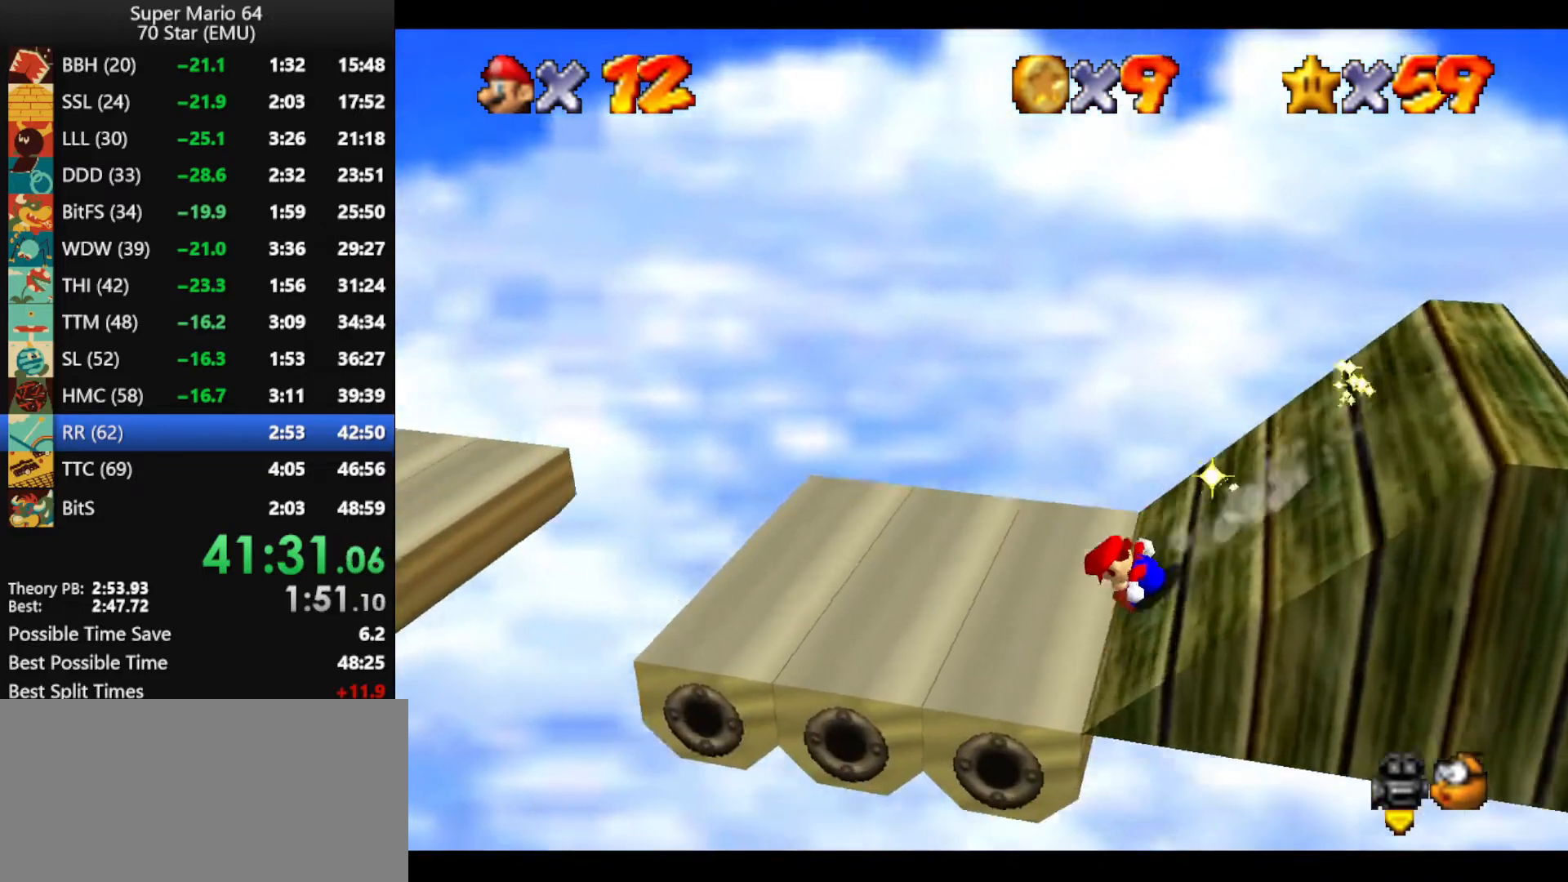
{"buttons": [], "left_stick": "left", "events": [[233, "A", "down"], [233, "B", "down"], [467, "A", "up"], [467, "B", "up"]]}
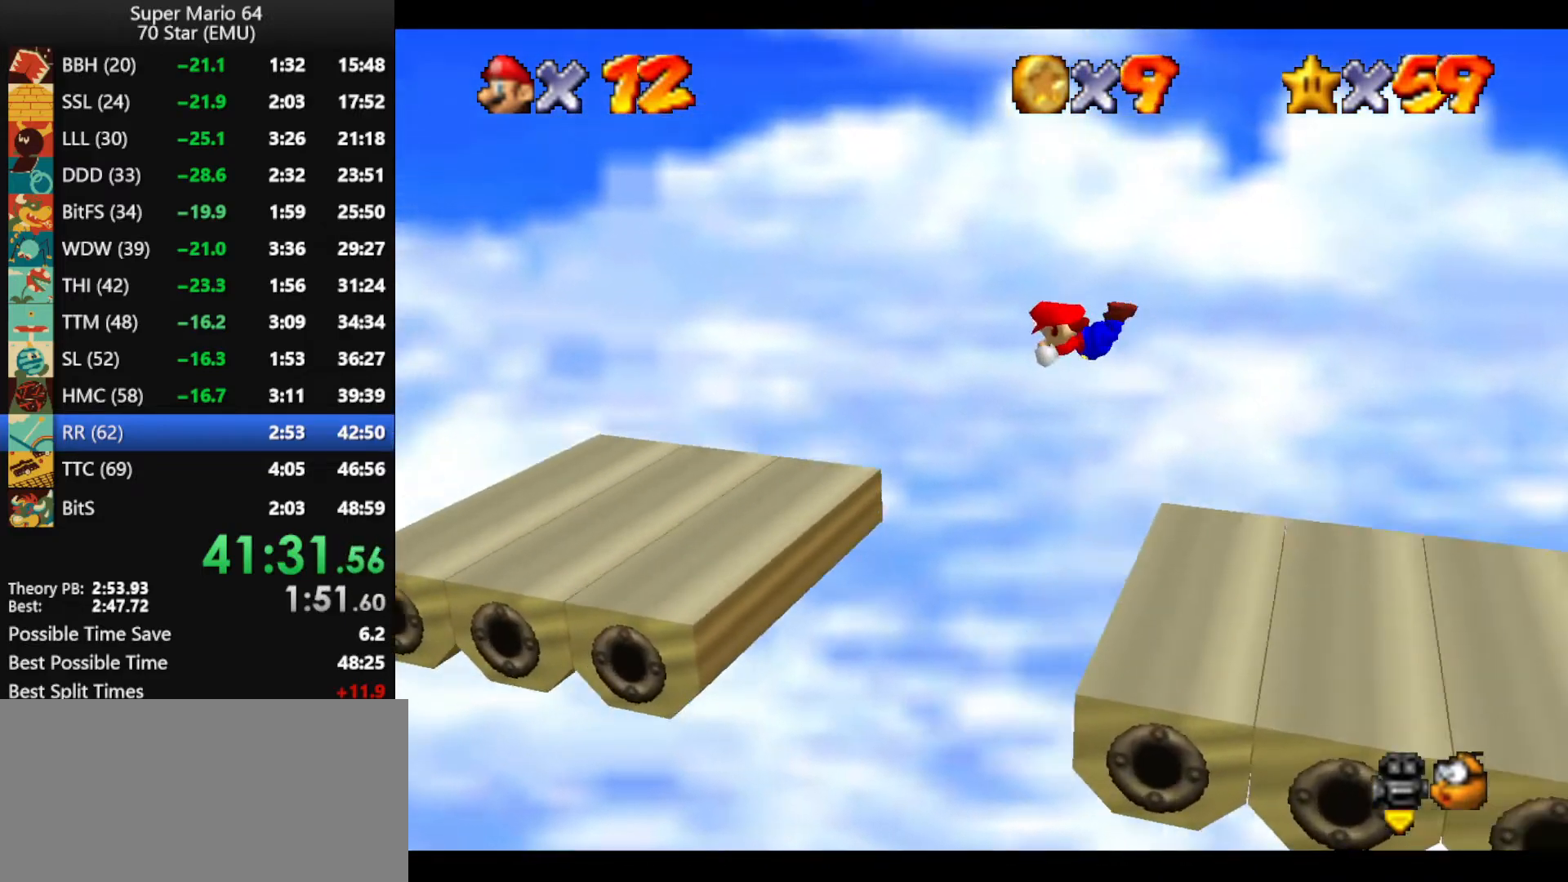
{"buttons": [], "left_stick": "left", "events": []}
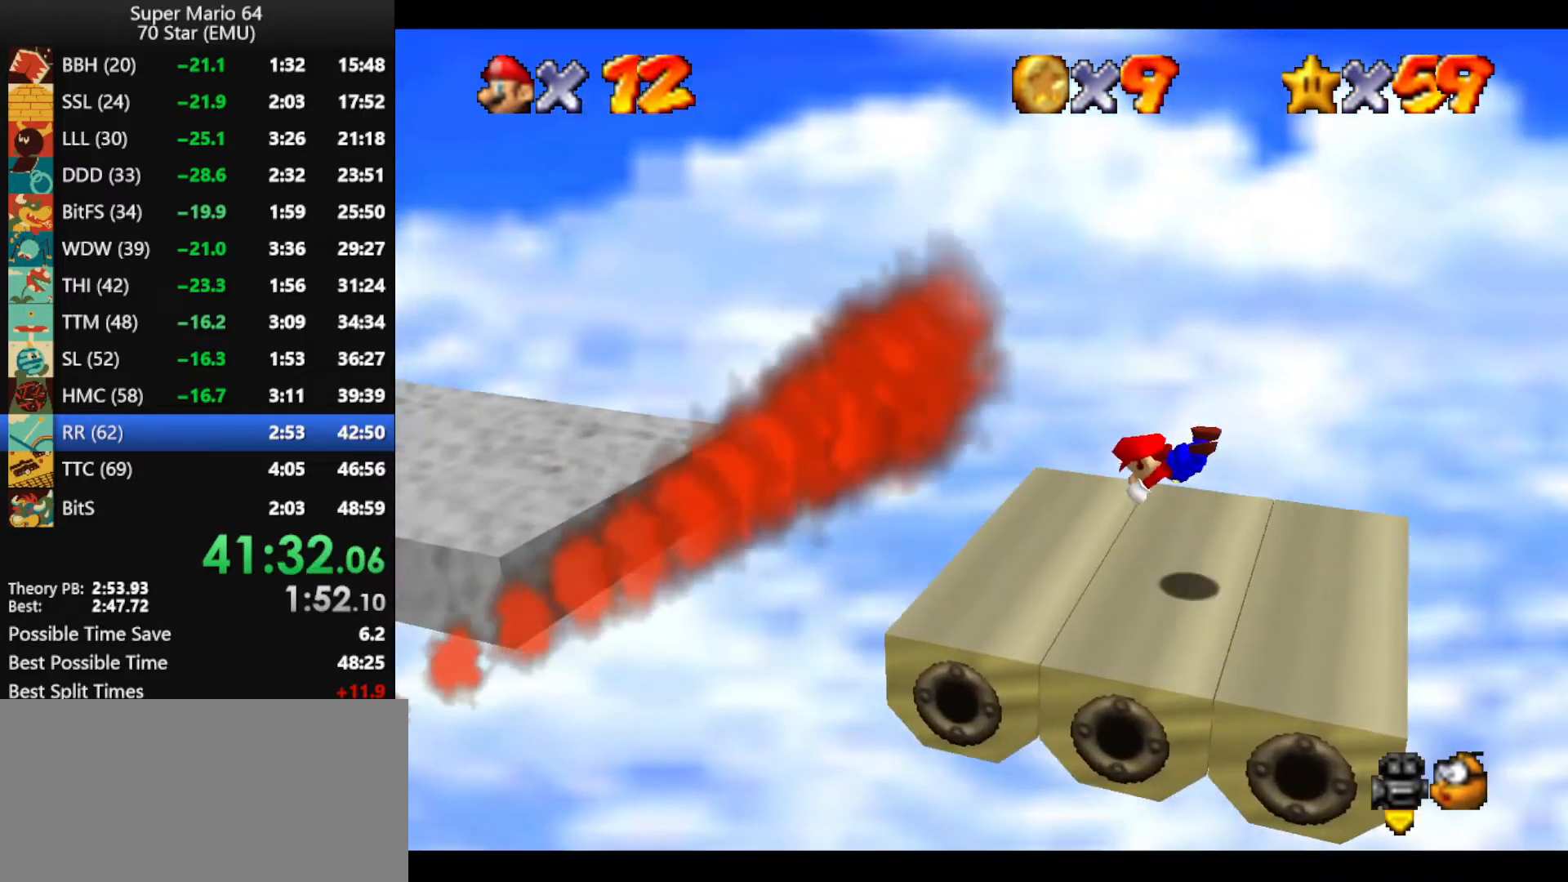
{"buttons": [], "left_stick": "left", "events": [[100, "B", "down"], [133, "A", "down"], [233, "A", "up"], [233, "B", "up"], [333, "A", "down"], [333, "B", "down"], [467, "A", "up"], [467, "B", "up"]]}
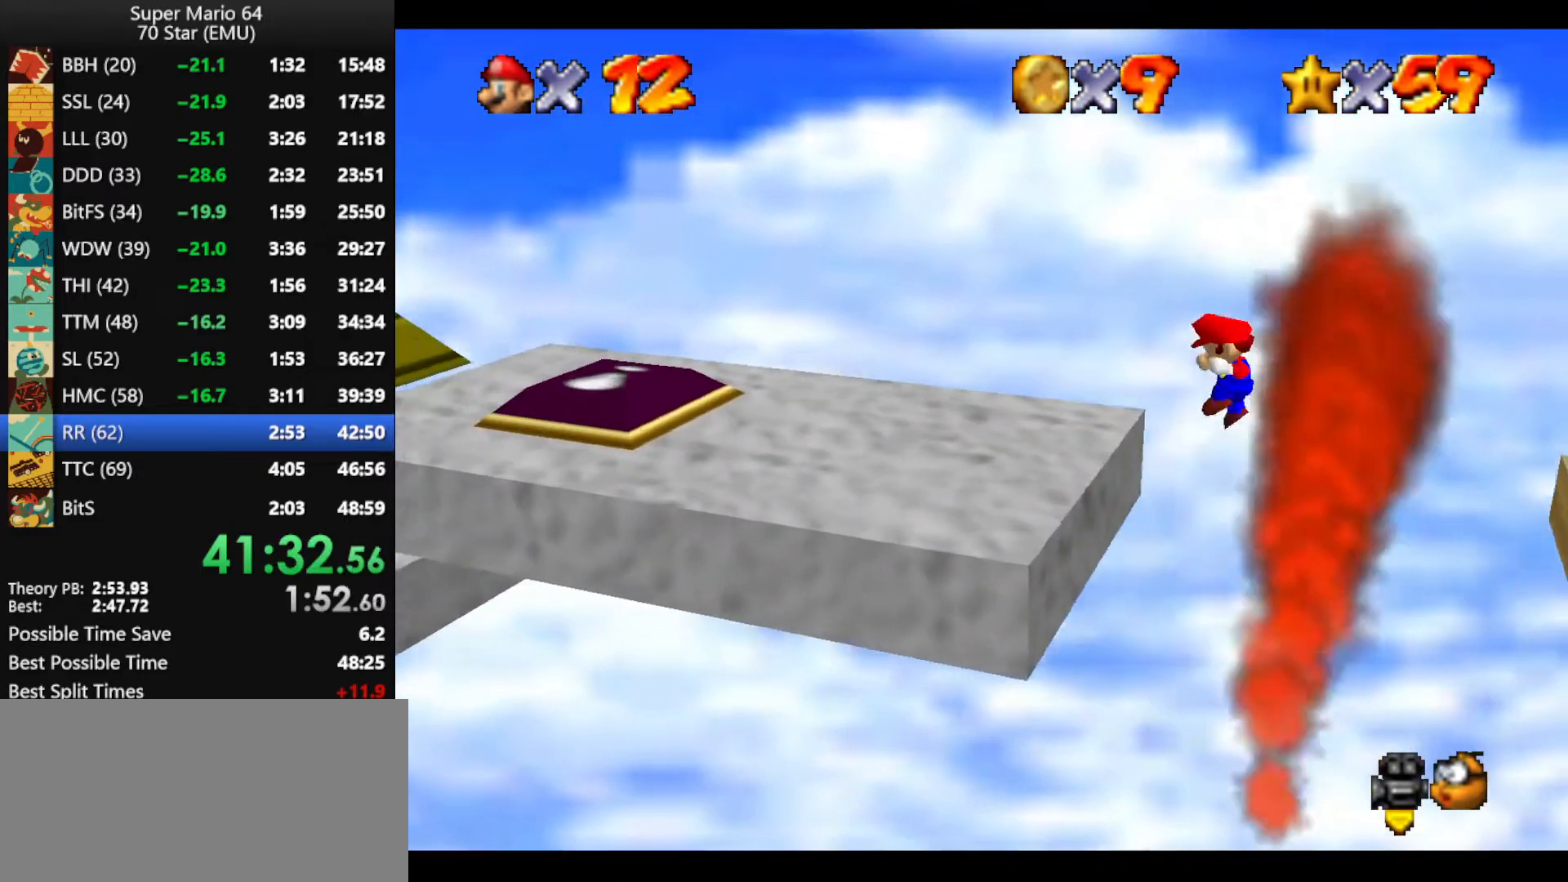
{"buttons": [], "left_stick": "left", "events": [[400, "B", "down"], [500, "B", "up"]]}
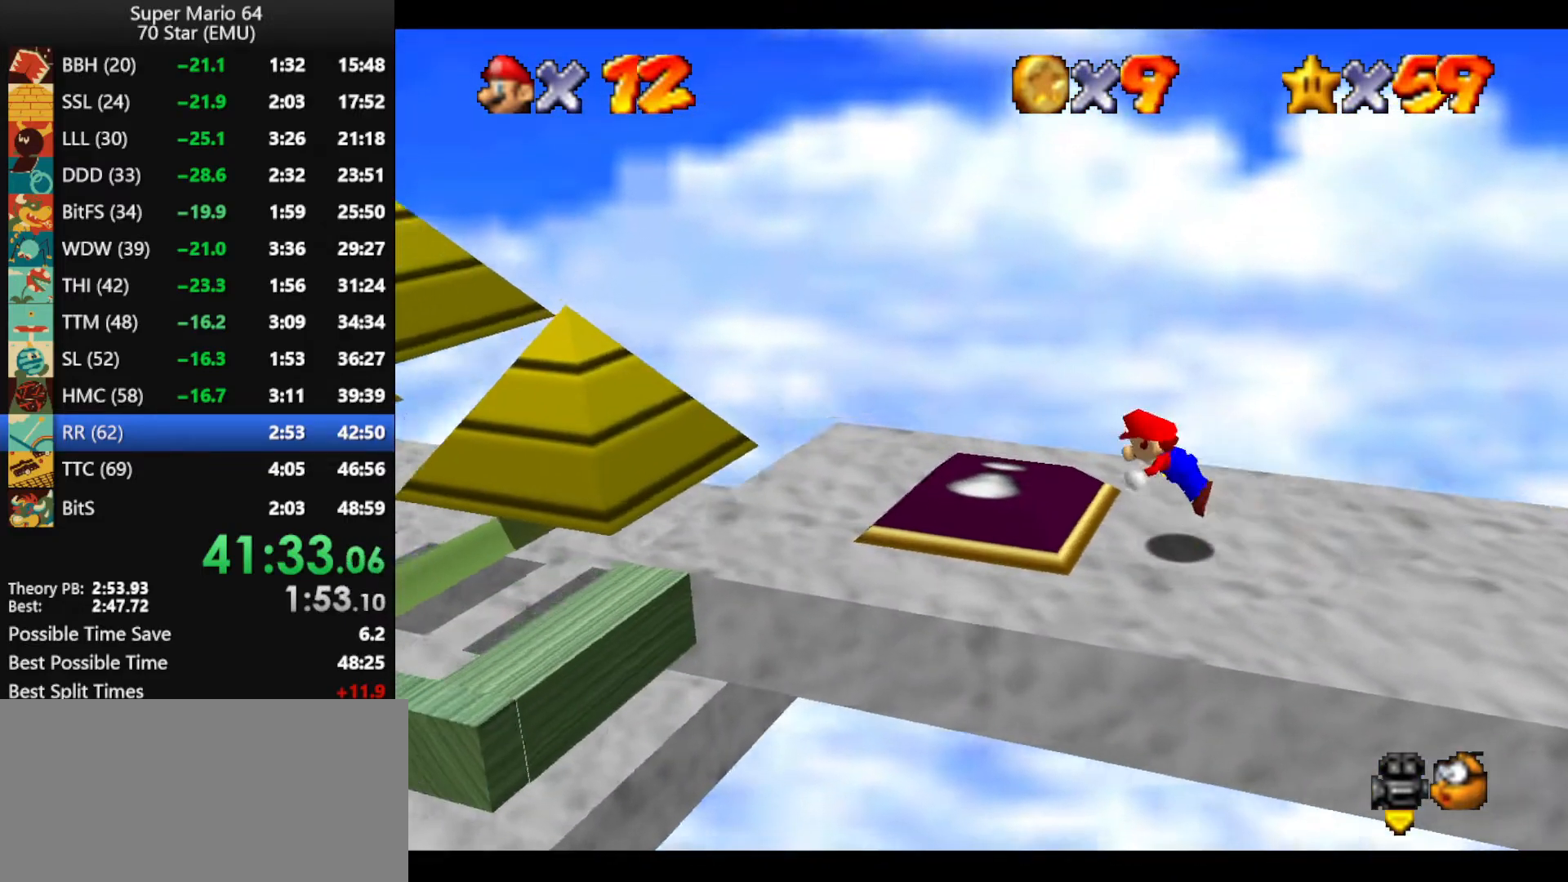
{"buttons": [], "left_stick": "left", "events": [[200, "A", "down"], [200, "B", "down"], [300, "A", "up"], [300, "B", "up"]]}
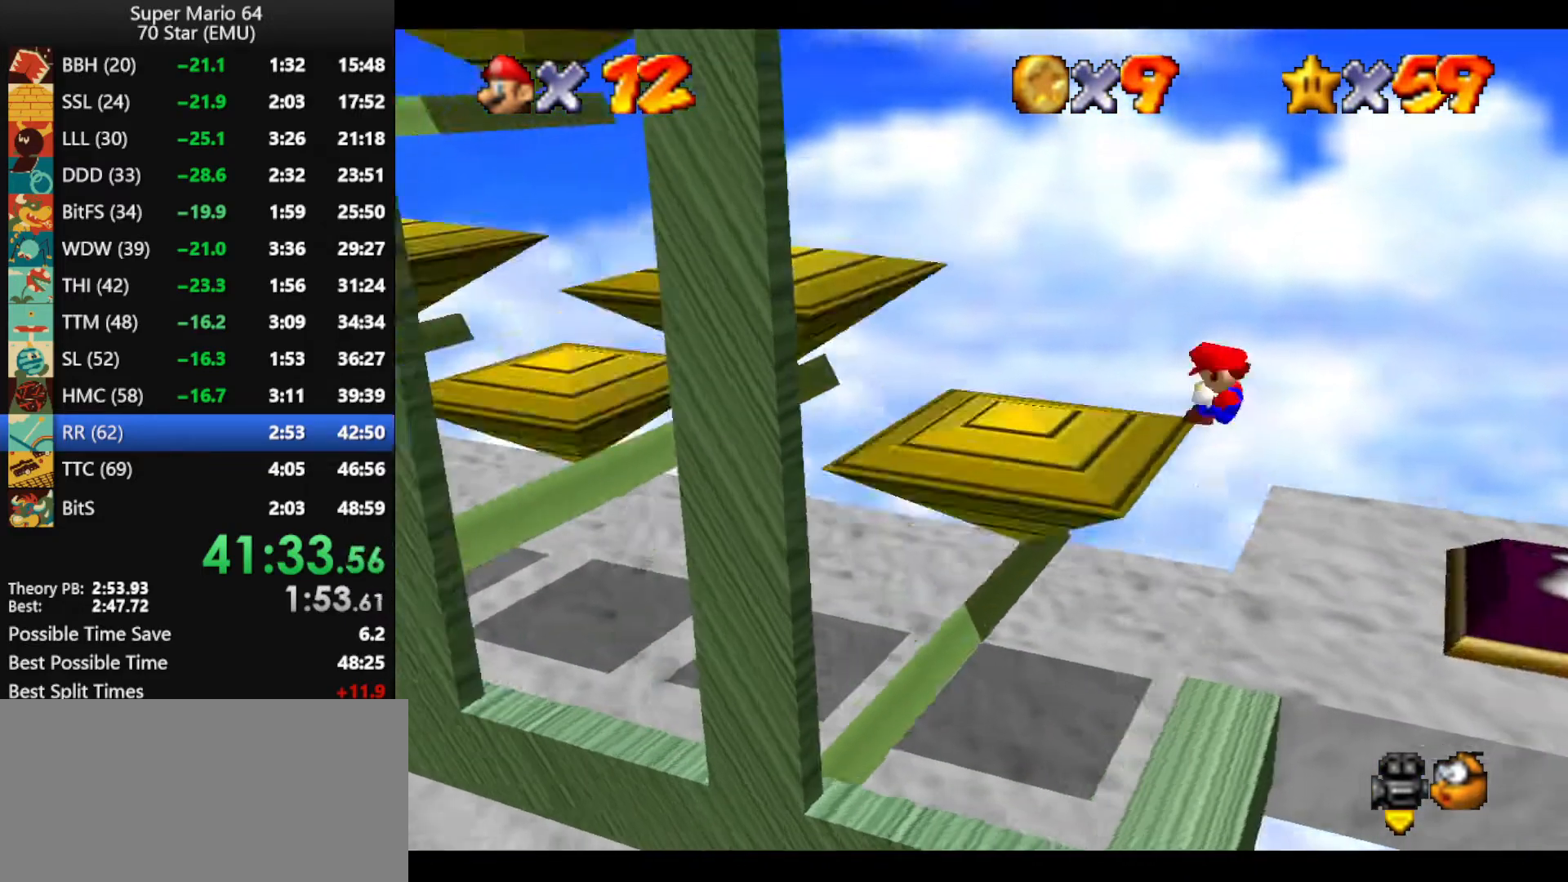
{"buttons": [], "left_stick": "left", "events": [[100, "A", "down"], [200, "A", "up"]]}
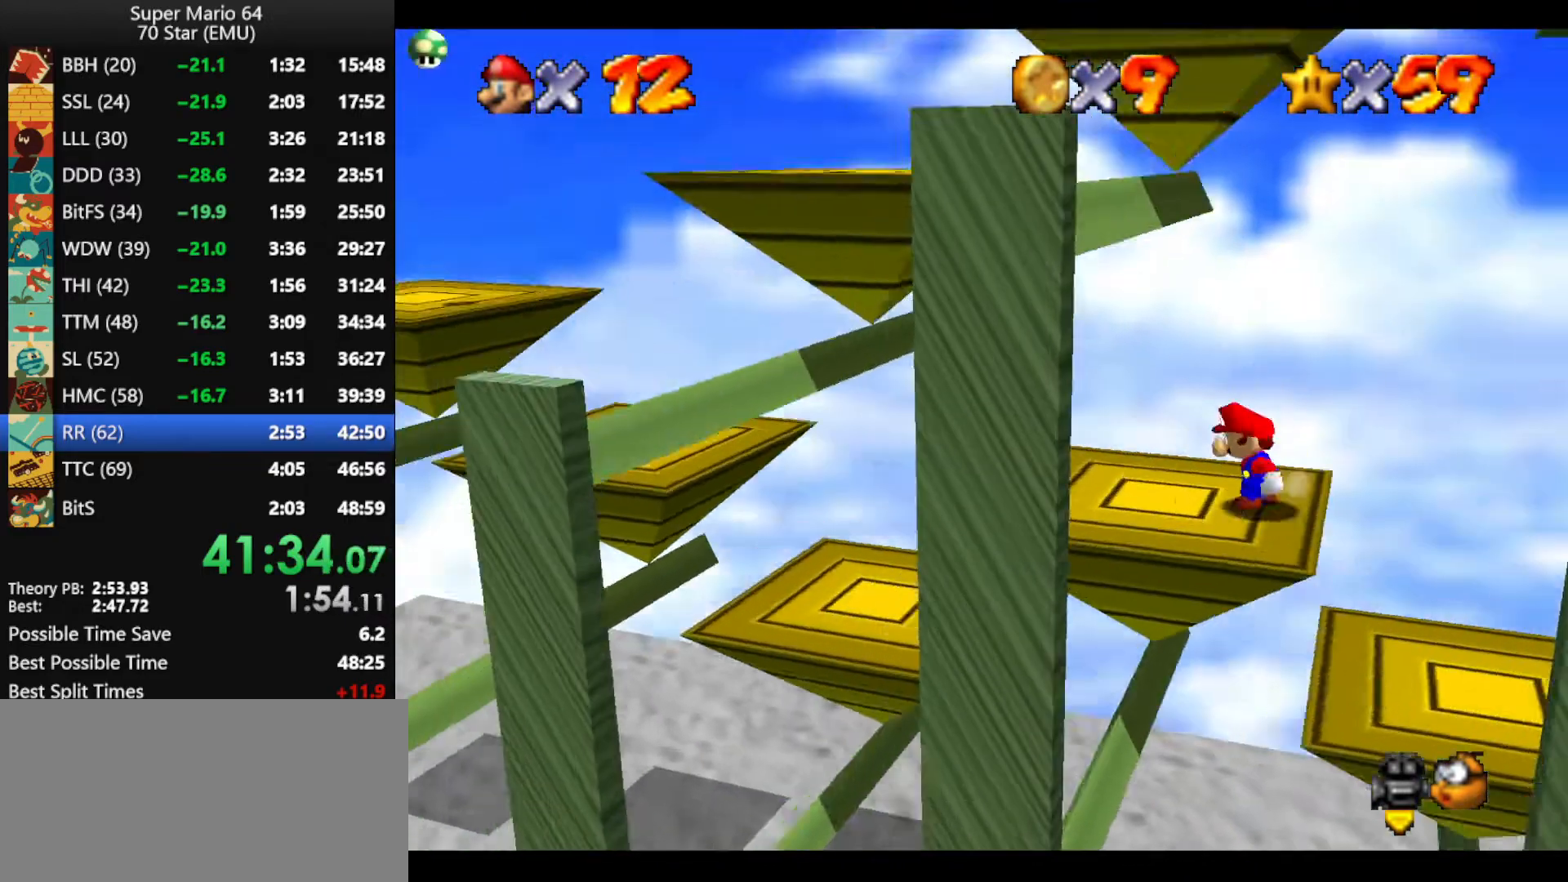
{"buttons": [], "left_stick": "right", "events": [[67, "A", "down"], [300, "left_stick", "right"], [367, "A", "up"]]}
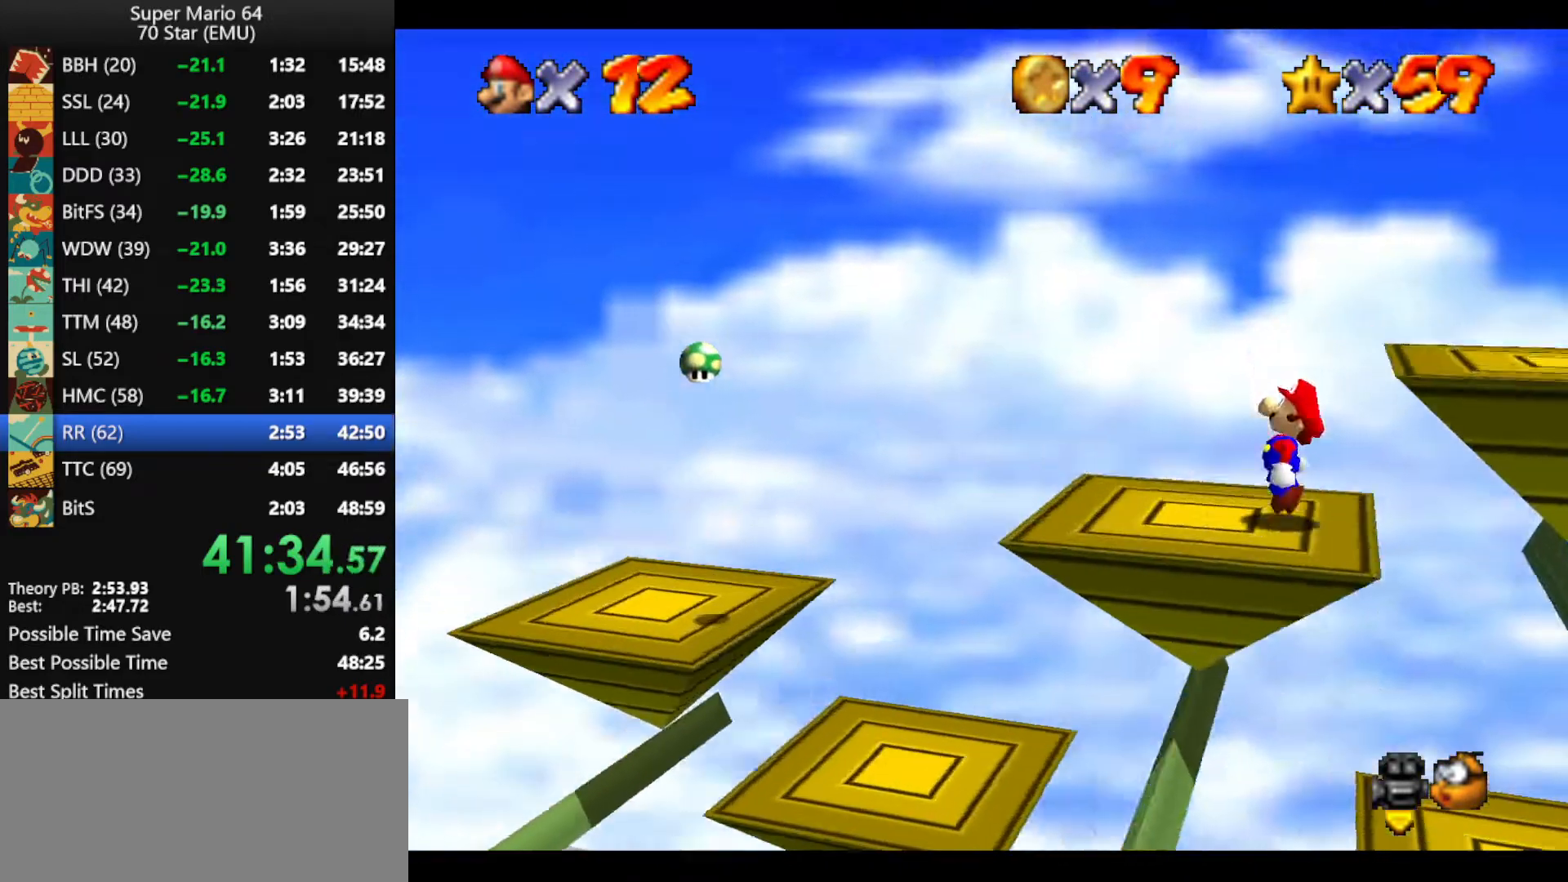
{"buttons": [], "left_stick": "right", "events": [[167, "A", "down"], [300, "B", "down"], [367, "A", "up"], [400, "B", "up"]]}
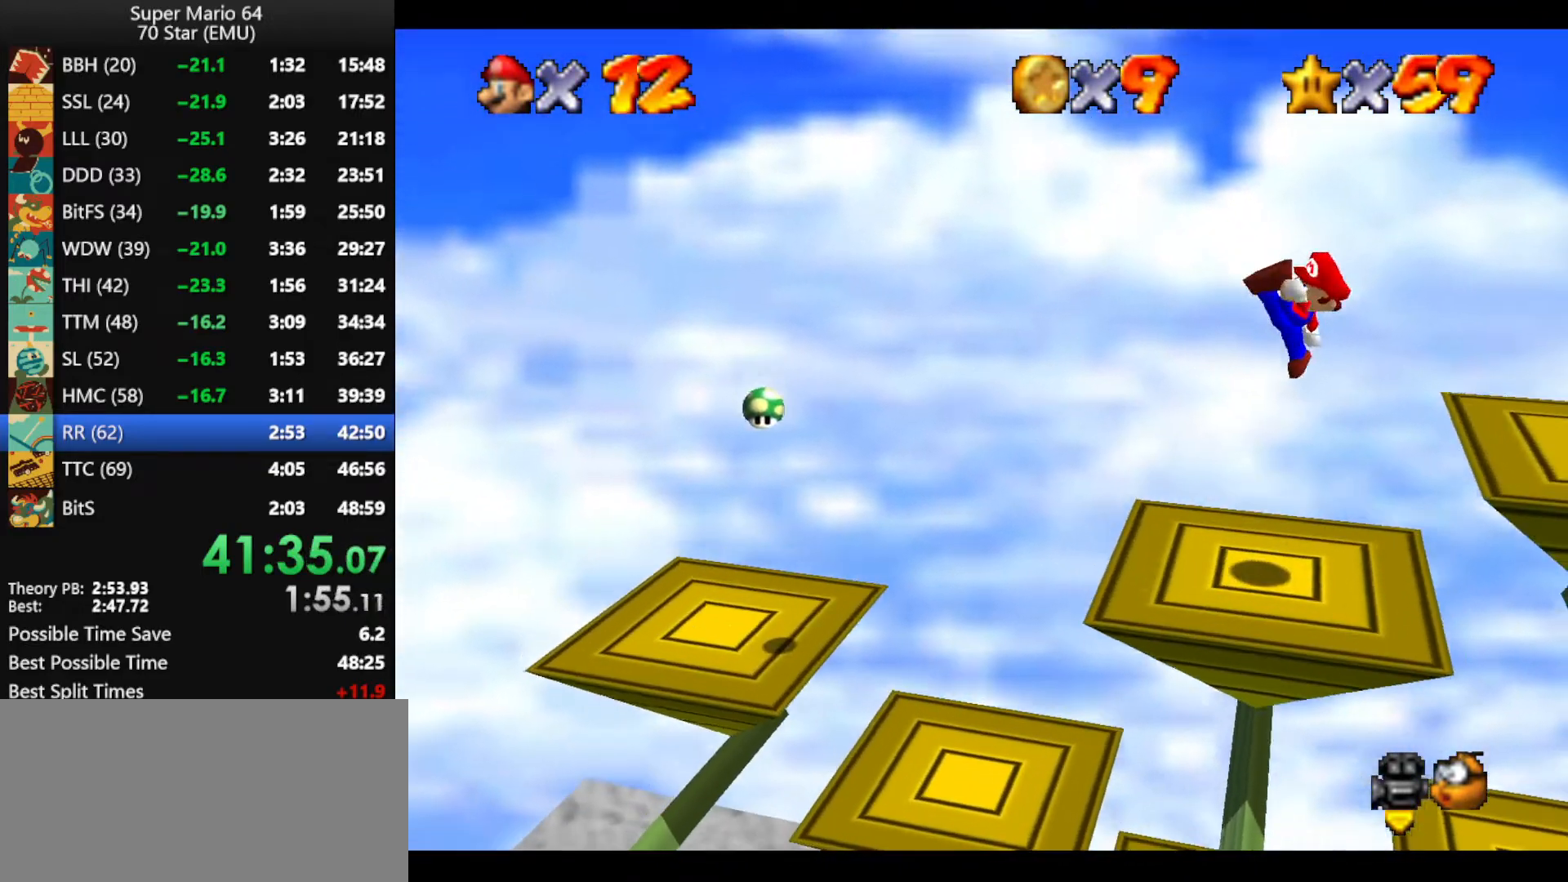
{"buttons": [], "left_stick": "center", "events": [[333, "left_stick", "center"]]}
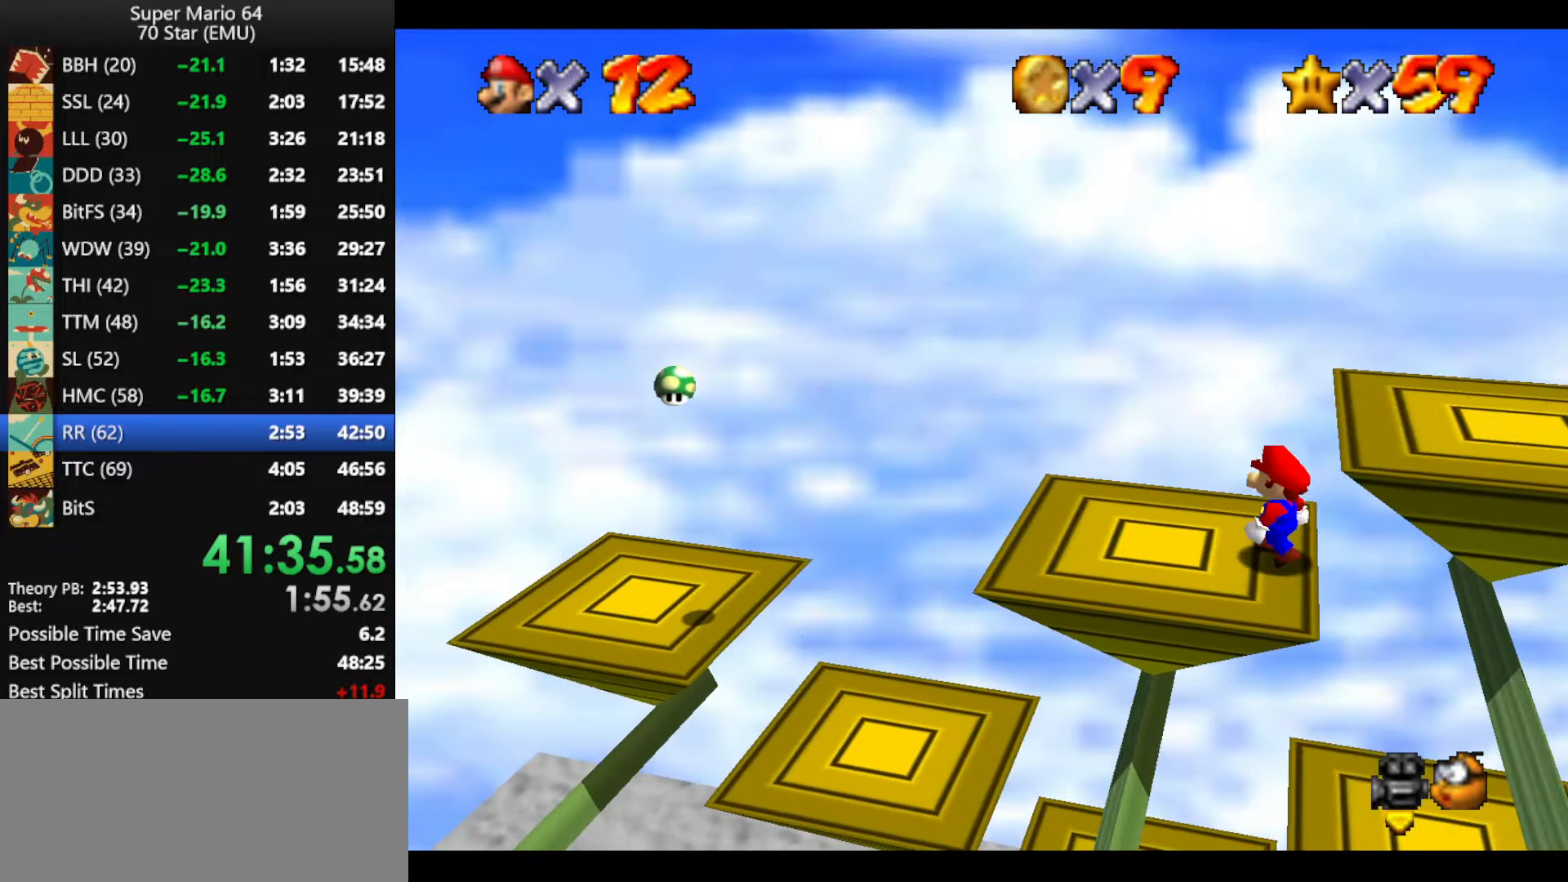
{"buttons": ["A"], "left_stick": "right", "events": [[367, "A", "down"], [433, "left_stick", "right"]]}
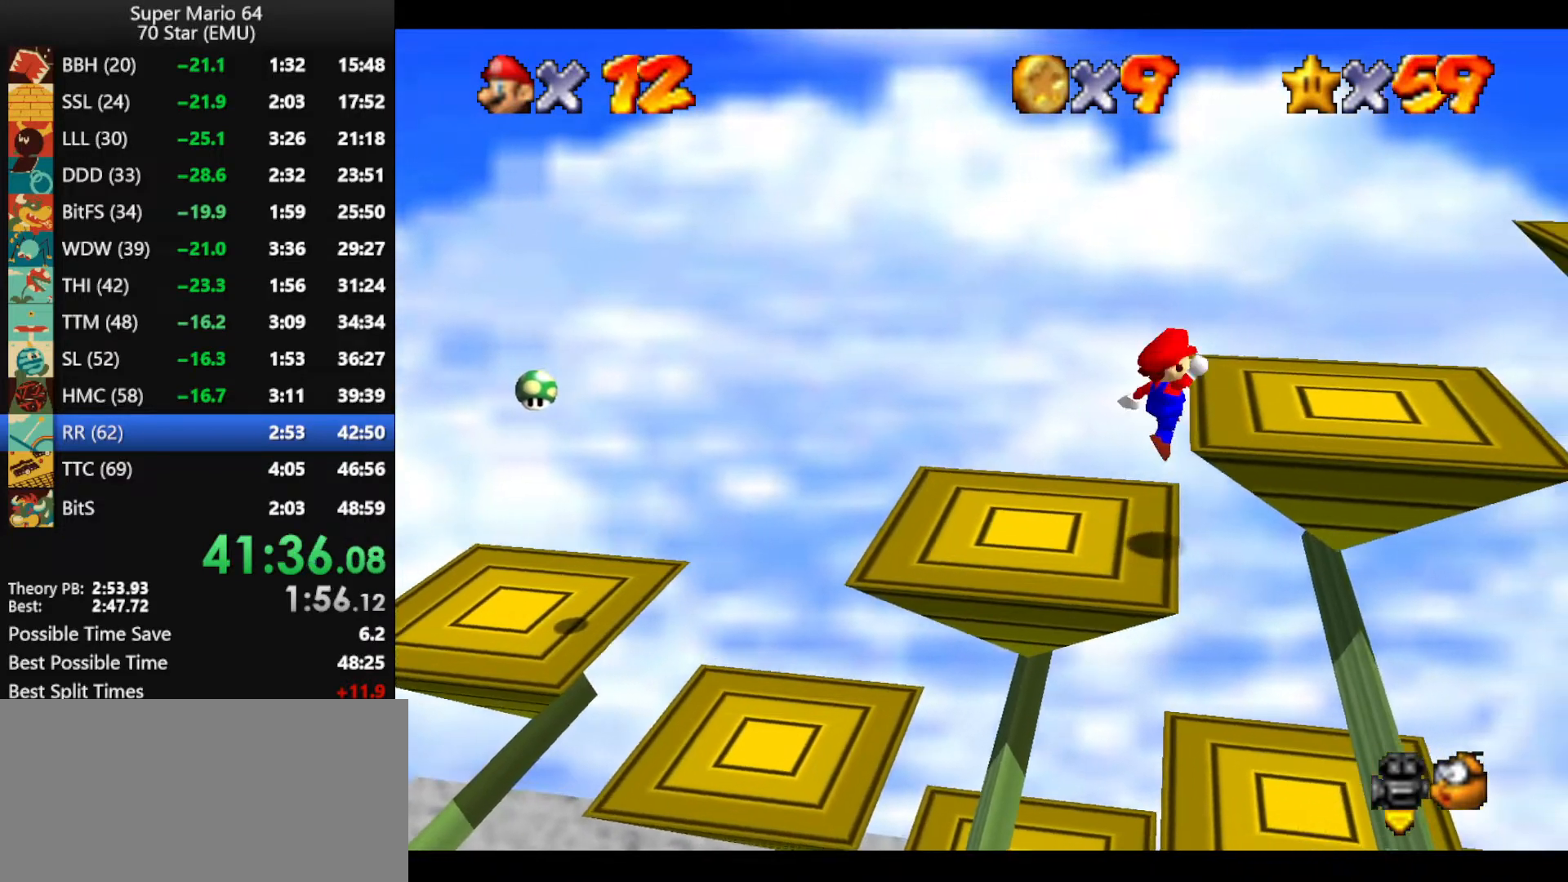
{"buttons": [], "left_stick": "right", "events": [[133, "A", "up"]]}
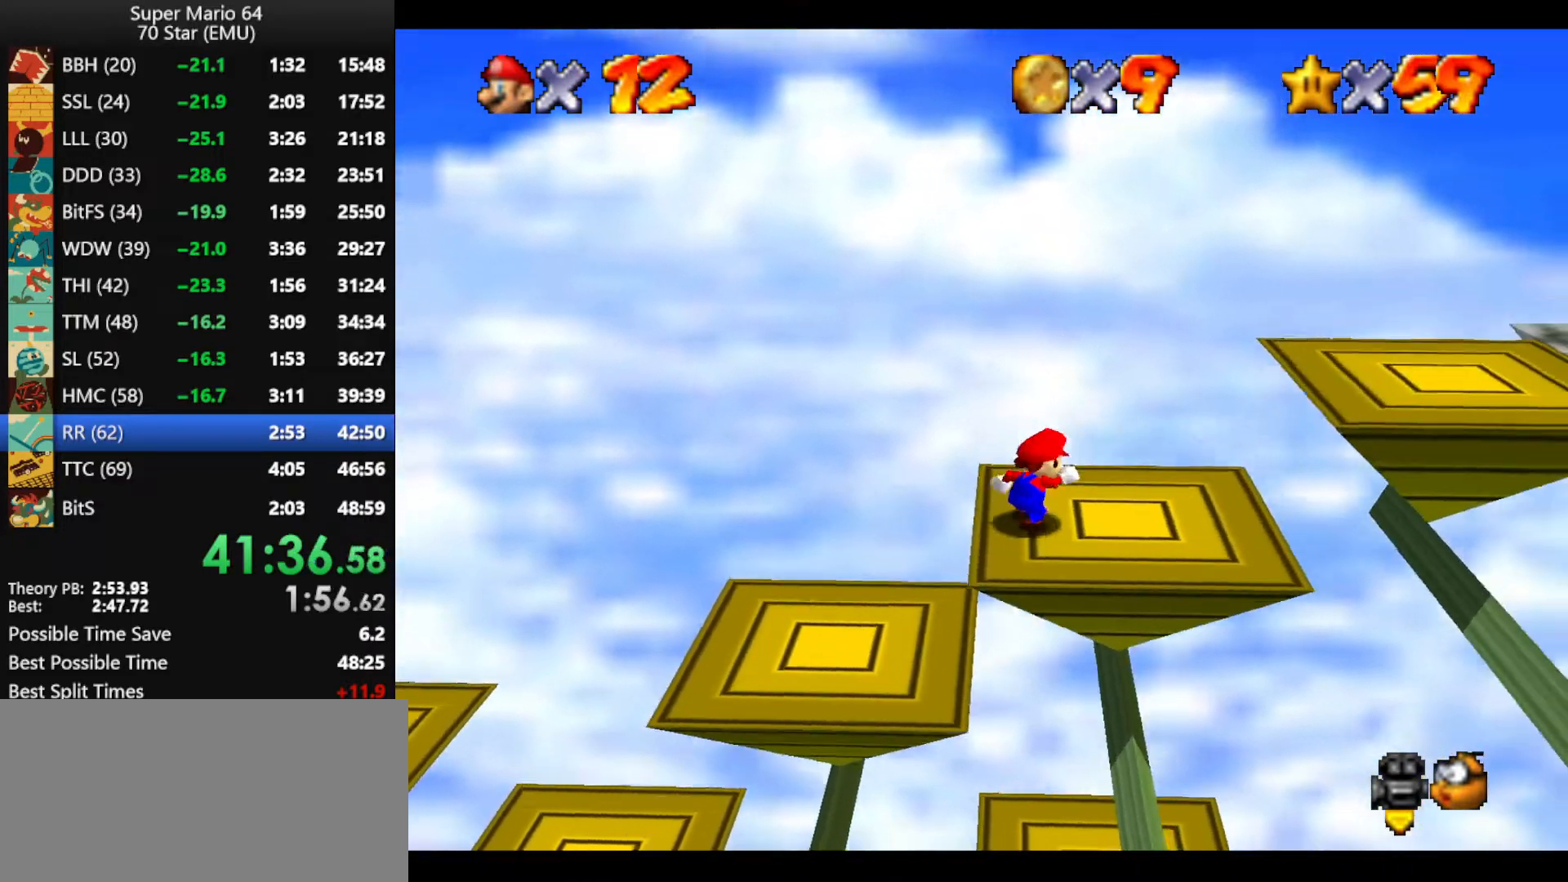
{"buttons": ["A"], "left_stick": "right", "events": [[367, "A", "down"]]}
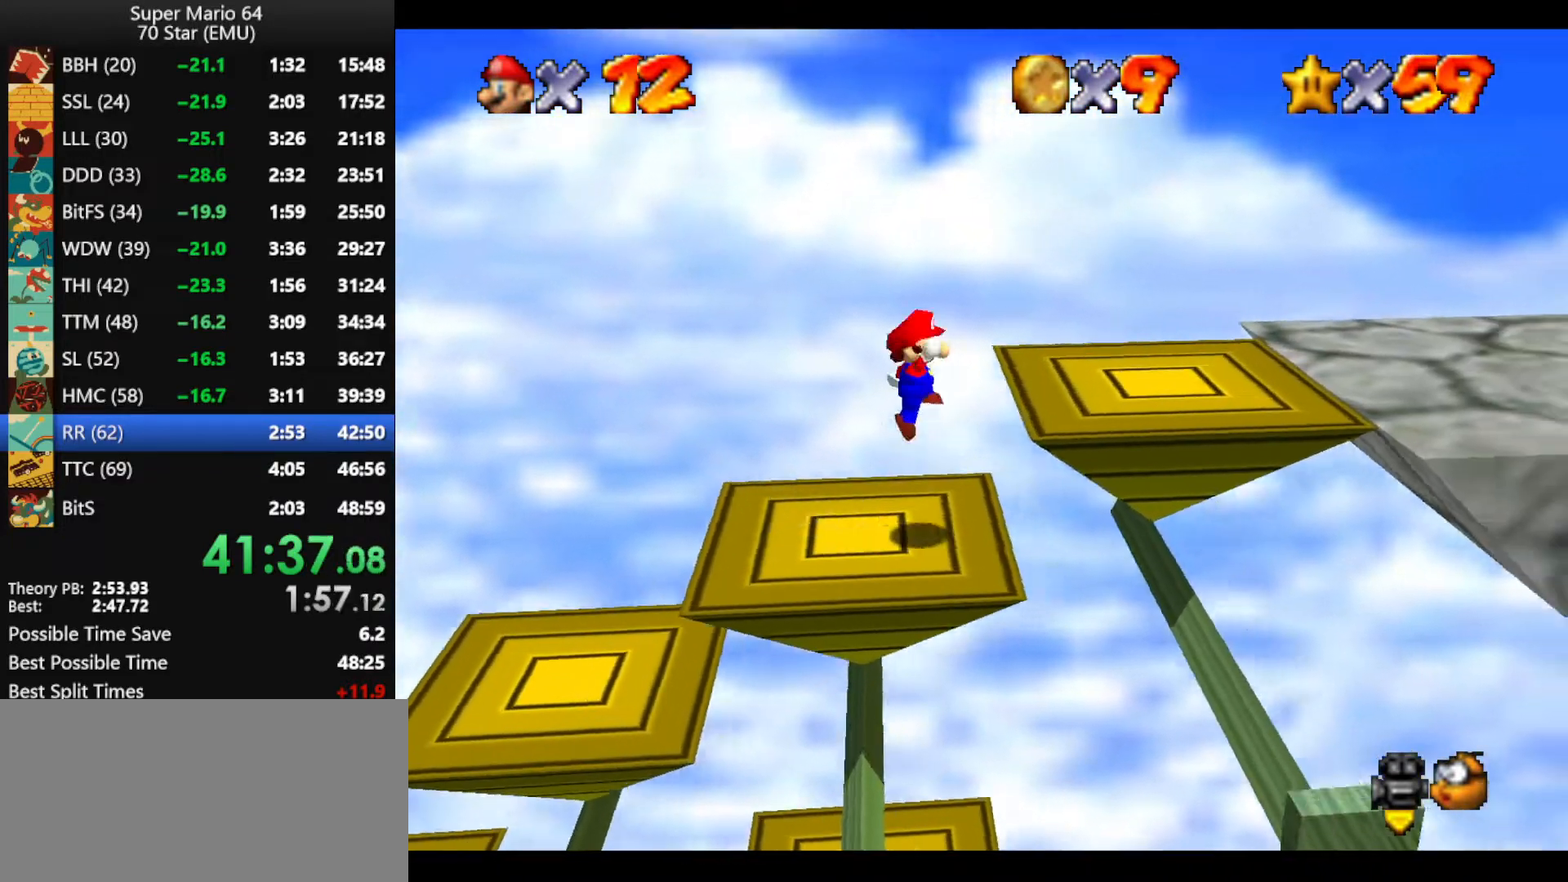
{"buttons": [], "left_stick": "right", "events": [[267, "A", "up"], [433, "B", "down"], [500, "B", "up"]]}
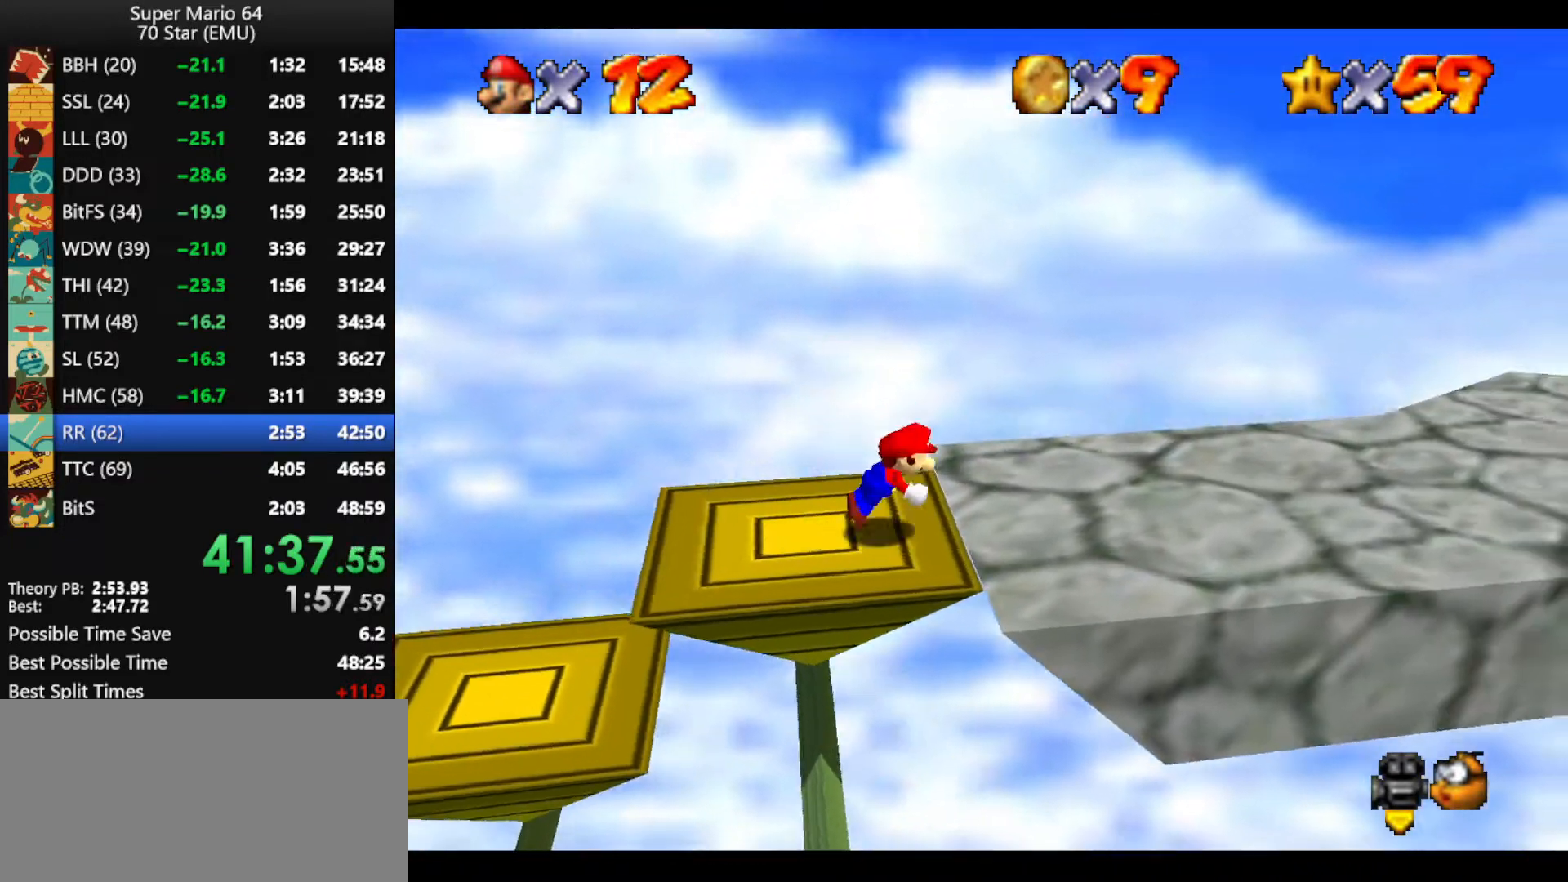
{"buttons": [], "left_stick": "right", "events": [[67, "A", "down"], [267, "A", "up"]]}
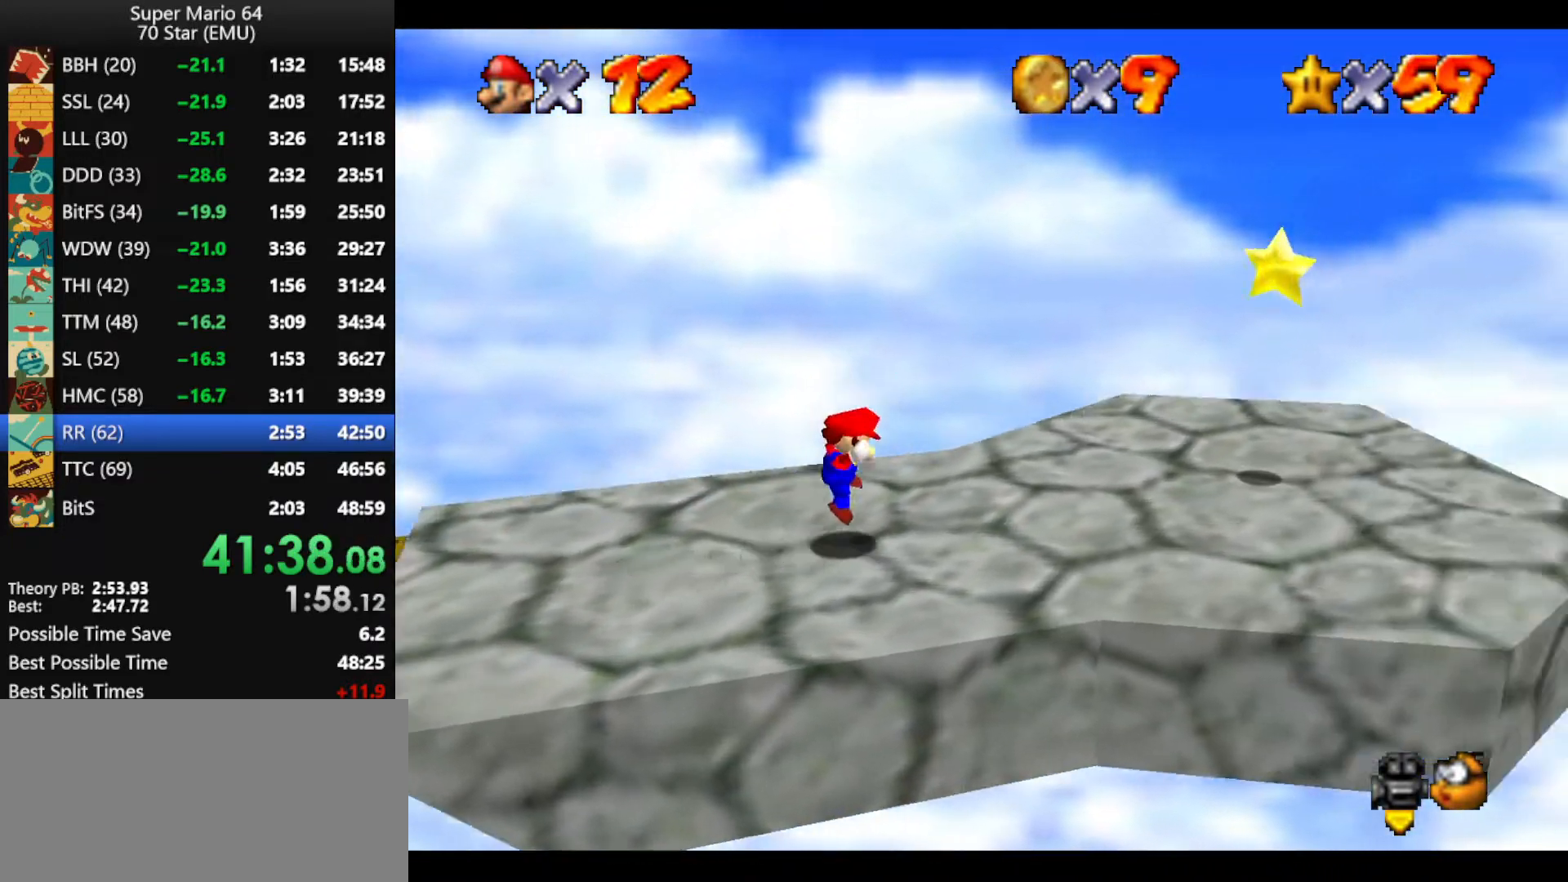
{"buttons": ["A"], "left_stick": "up-right", "events": [[467, "A", "down"], [500, "left_stick", "up-right"]]}
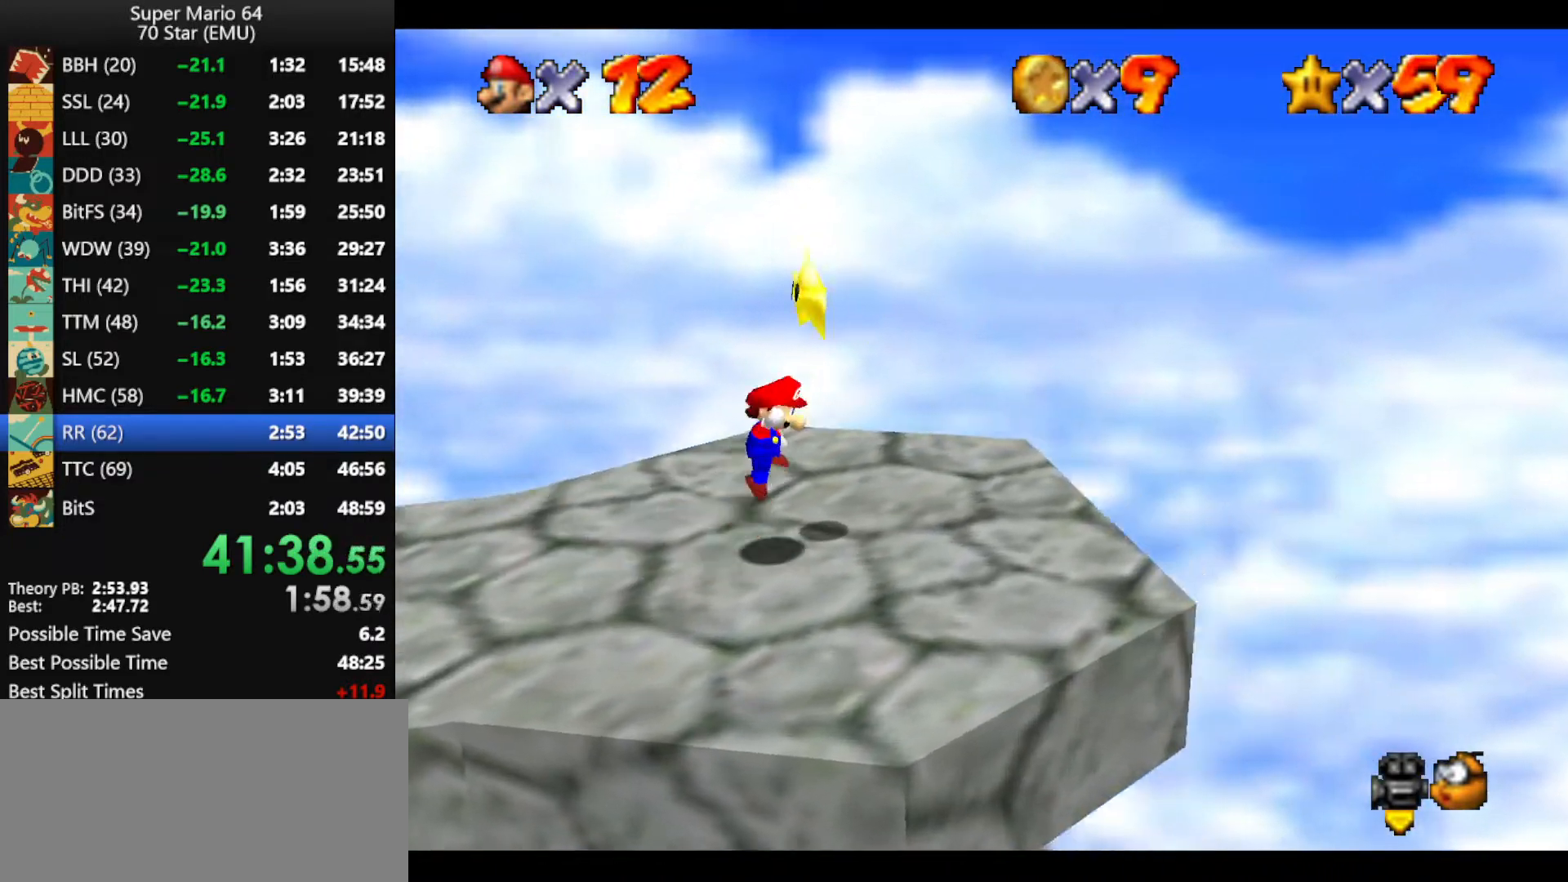
{"buttons": [], "left_stick": "center", "events": [[67, "A", "up"], [67, "Z", "down"], [133, "Z", "up"], [367, "left_stick", "center"]]}